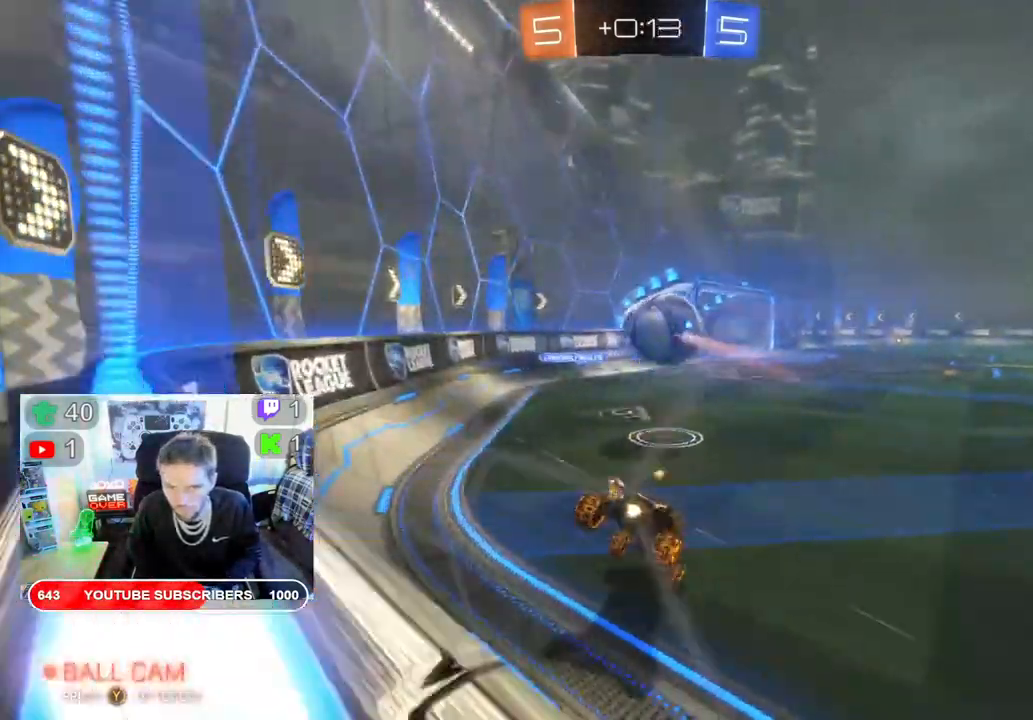
Gameplay with a controller (Xbox layout); each line is a JSON object with the inputs held at the frame after it (dt_ms = milliseconds from this image to that frame). "events" lists button and stick changes between this image and that frame as [ms after this image, input, new state], when the widget could be followed in between.
{"dt_ms": 500, "buttons": ["B", "R2"], "left_stick": "left", "right_stick": "center", "events": [[250, "left_stick", "center"], [383, "B", "down"], [417, "left_stick", "left"]]}
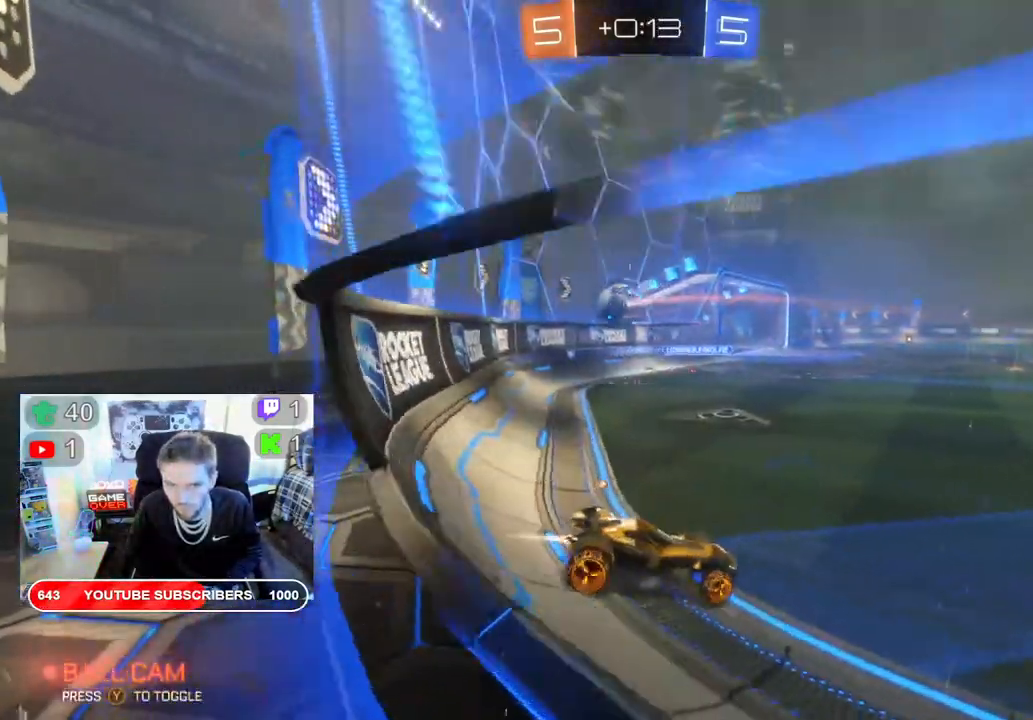
{"dt_ms": 500, "buttons": ["B", "R2"], "left_stick": "center", "right_stick": "center", "events": [[483, "left_stick", "center"]]}
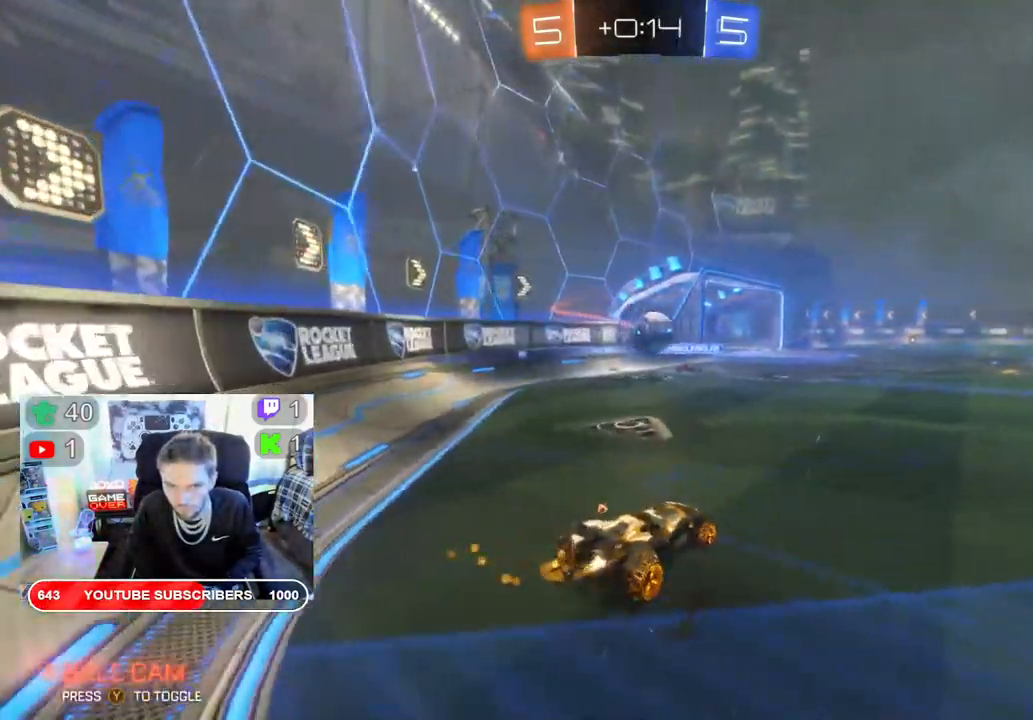
{"dt_ms": 500, "buttons": ["B", "R2"], "left_stick": "center", "right_stick": "center", "events": [[17, "left_stick", "right"], [167, "left_stick", "center"]]}
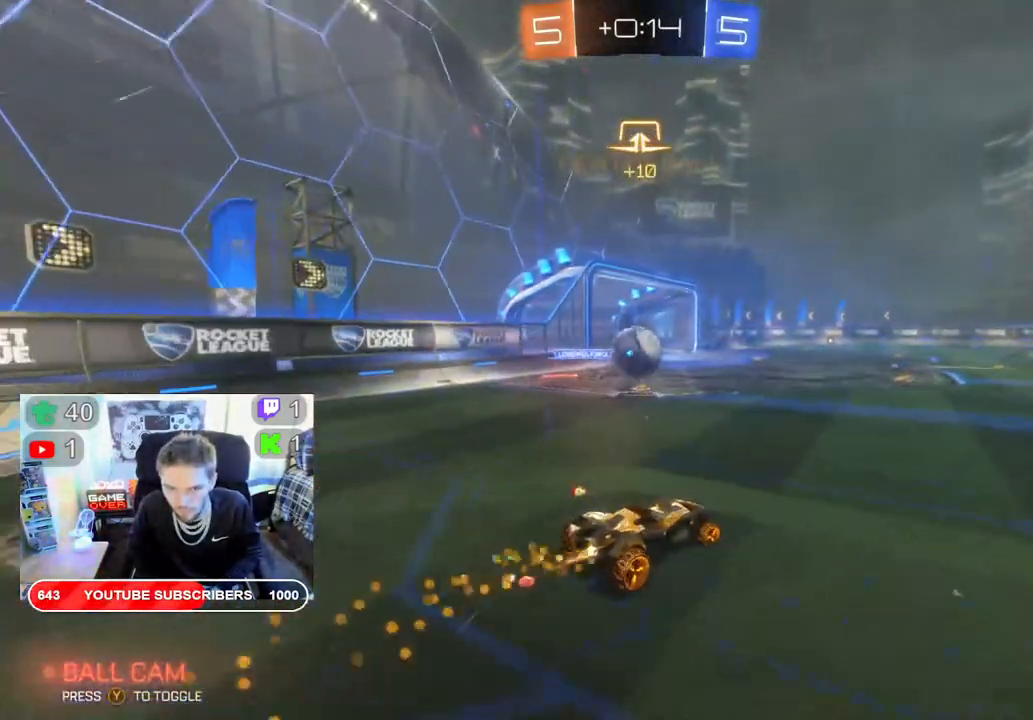
{"dt_ms": 500, "buttons": ["R2"], "left_stick": "left", "right_stick": "center", "events": [[217, "left_stick", "left"], [250, "B", "up"], [367, "A", "down"], [450, "A", "up"]]}
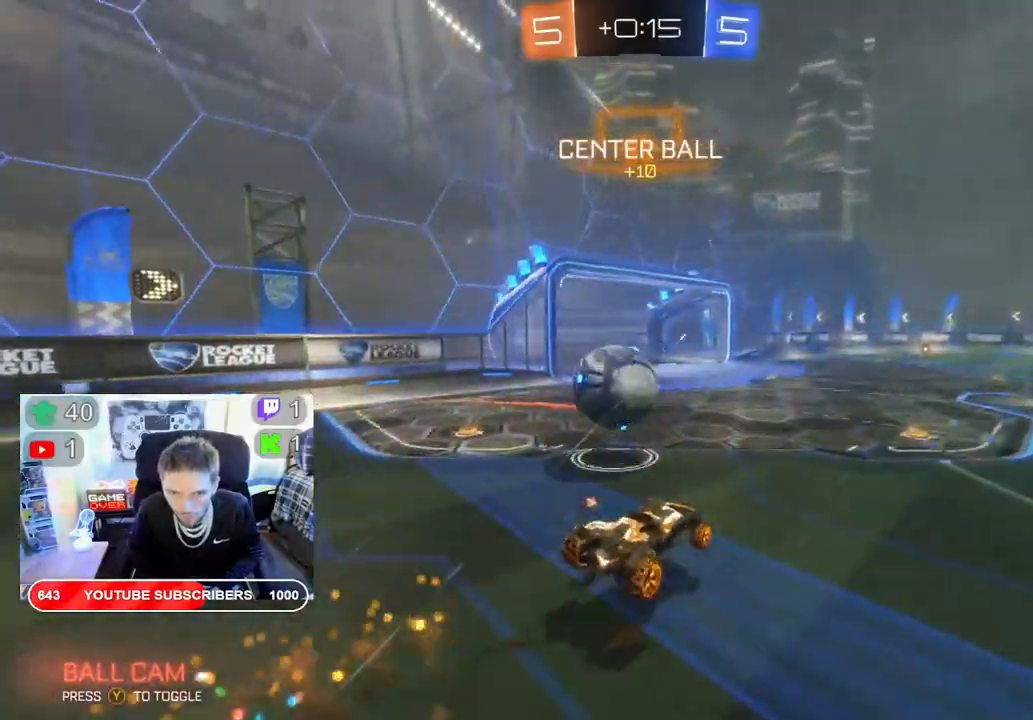
{"dt_ms": 500, "buttons": ["R2"], "left_stick": "left", "right_stick": "center", "events": [[50, "A", "down"], [150, "A", "up"], [217, "A", "down"], [333, "A", "up"]]}
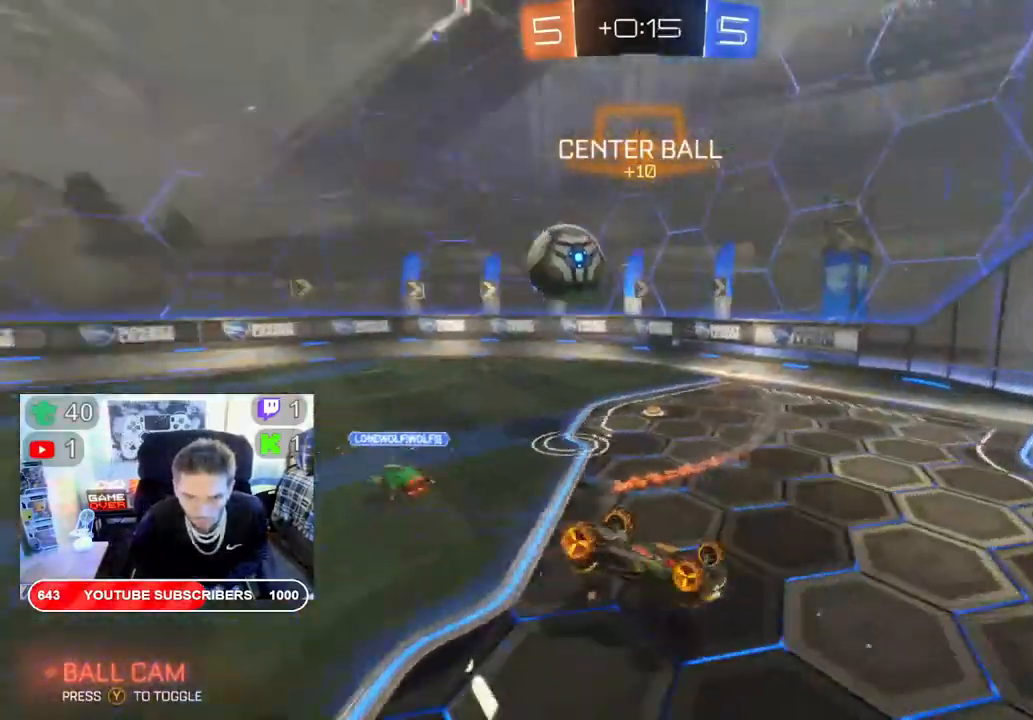
{"dt_ms": 500, "buttons": ["R2"], "left_stick": "right", "right_stick": "center", "events": [[300, "left_stick", "right"]]}
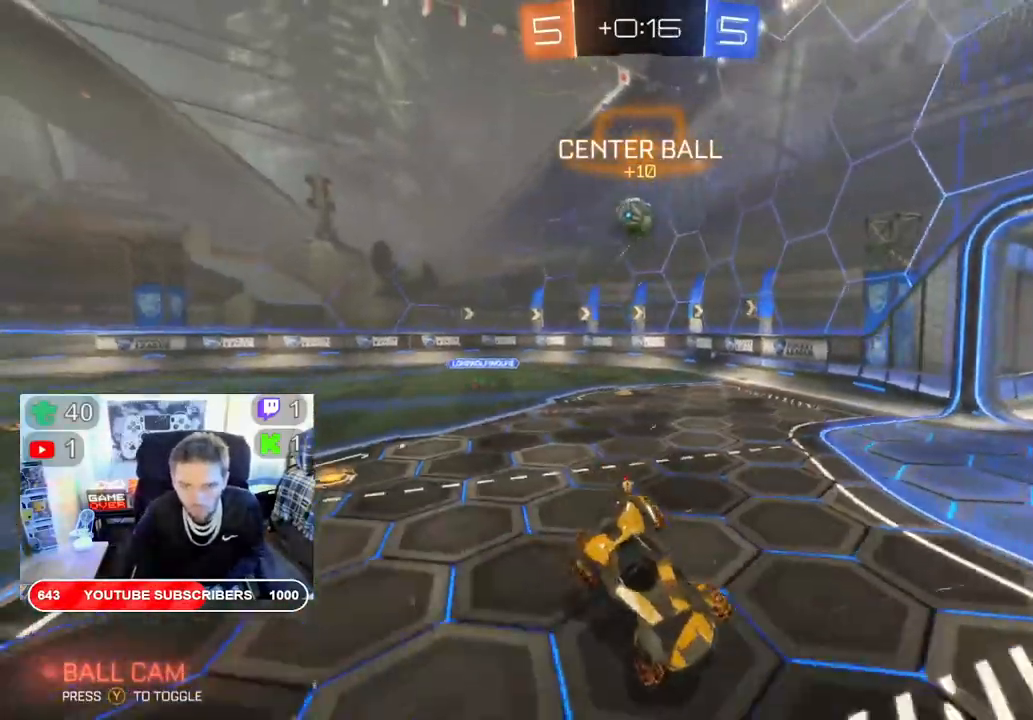
{"dt_ms": 500, "buttons": ["R2"], "left_stick": "right", "right_stick": "center", "events": []}
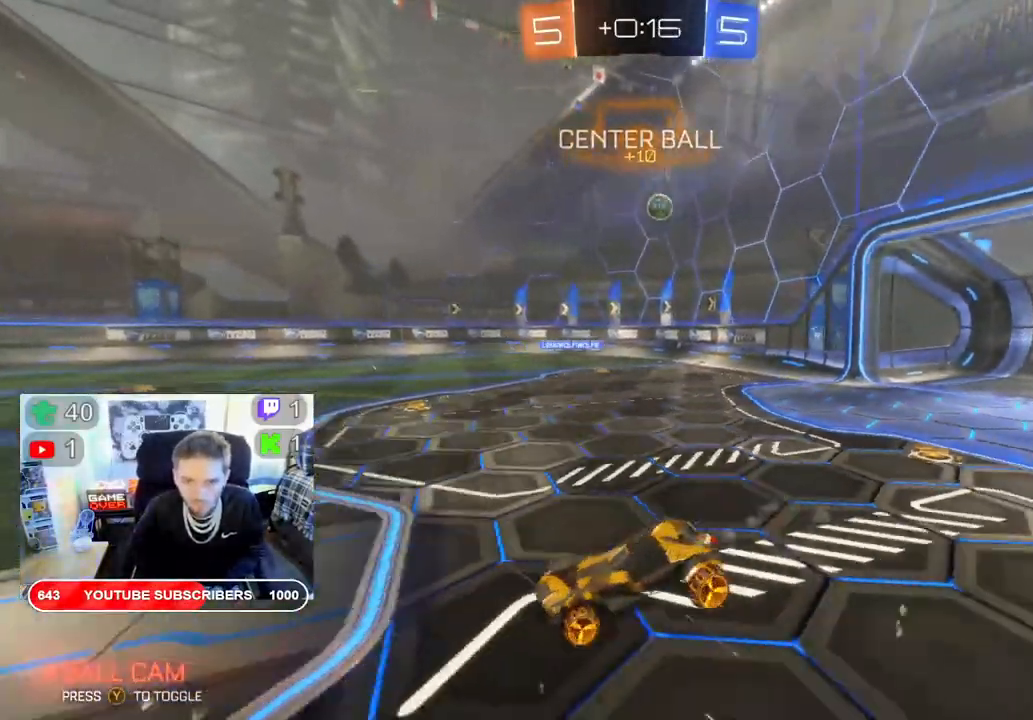
{"dt_ms": 500, "buttons": ["R2"], "left_stick": "right", "right_stick": "center", "events": []}
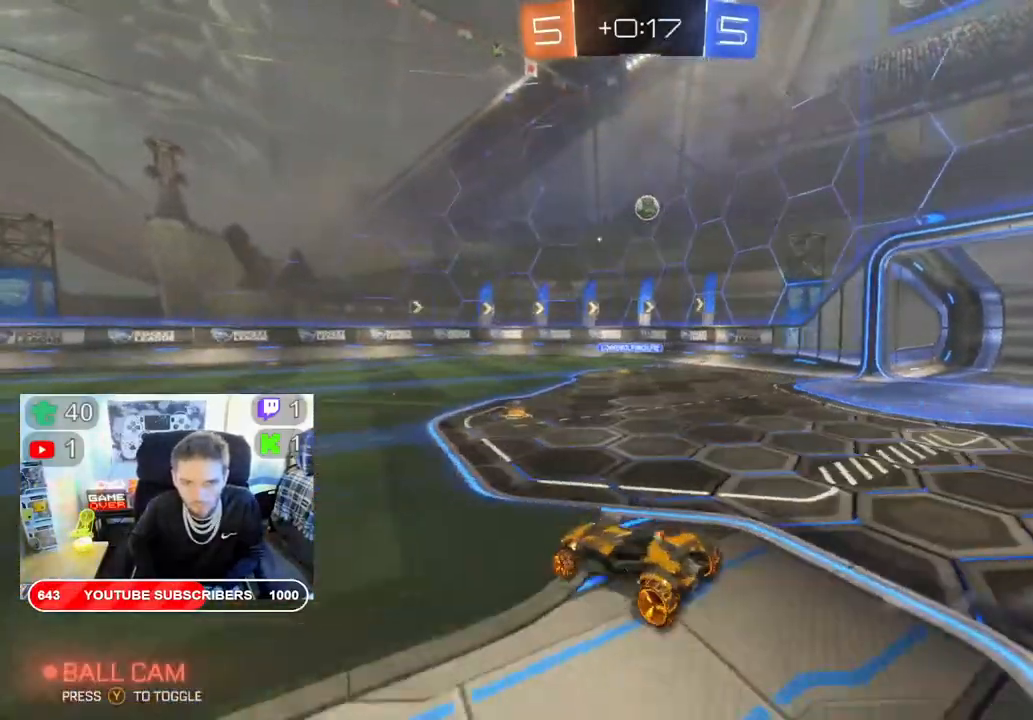
{"dt_ms": 500, "buttons": ["B", "R2"], "left_stick": "center", "right_stick": "center", "events": [[167, "B", "down"], [317, "left_stick", "center"]]}
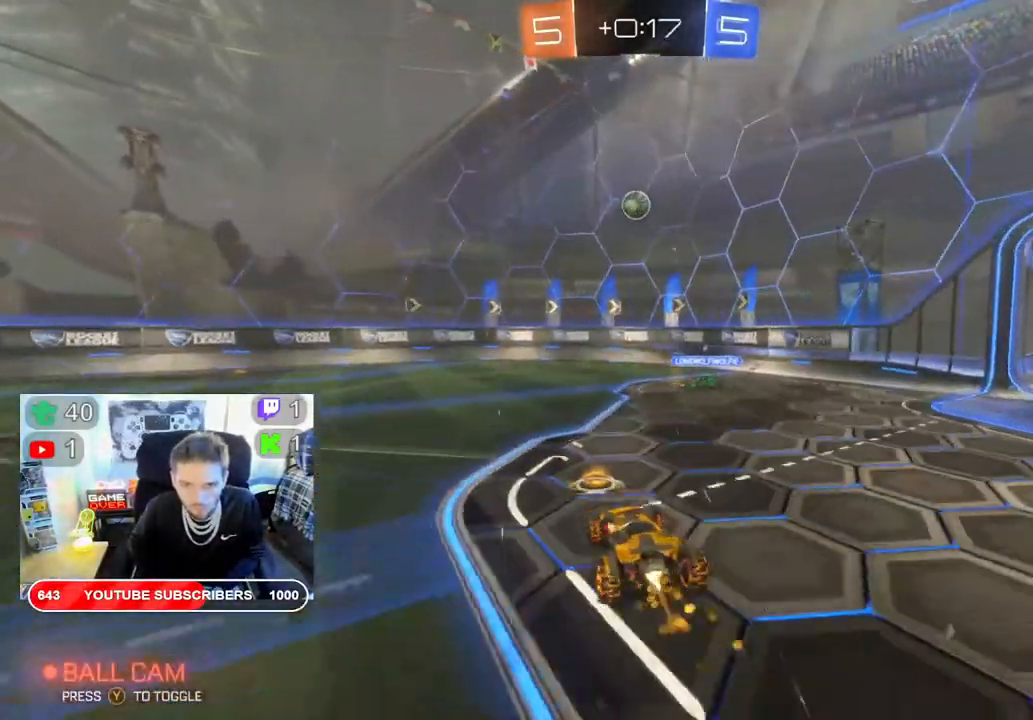
{"dt_ms": 500, "buttons": ["B", "R2"], "left_stick": "center", "right_stick": "center", "events": []}
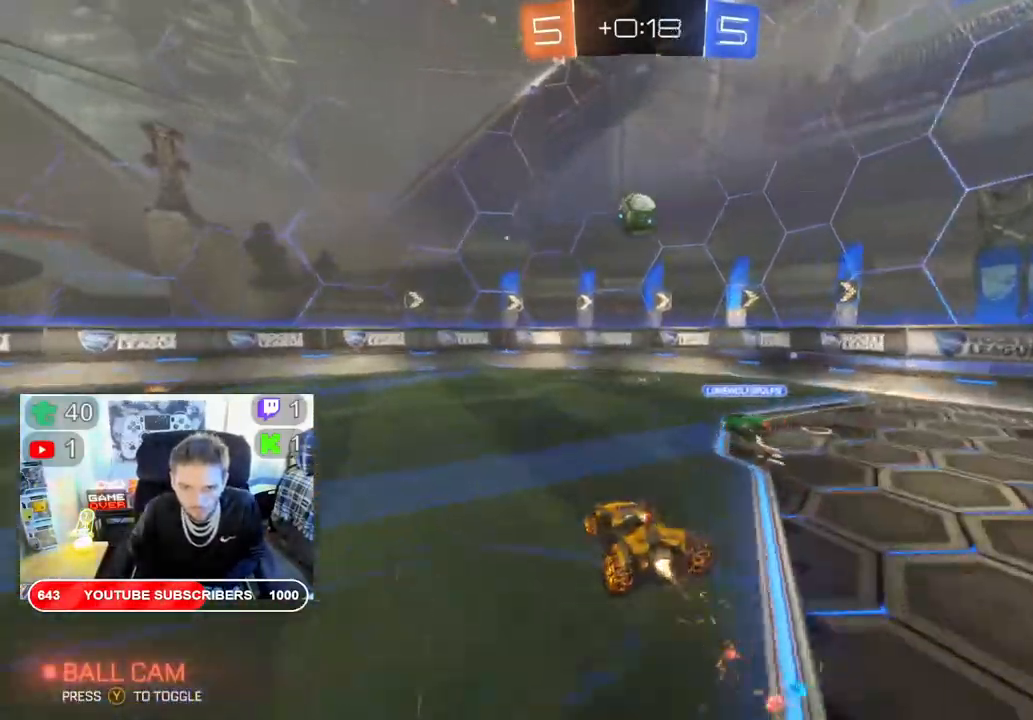
{"dt_ms": 500, "buttons": ["A", "R2"], "left_stick": "up", "right_stick": "center", "events": [[233, "left_stick", "right"], [267, "B", "up"], [367, "left_stick", "up"], [483, "A", "down"]]}
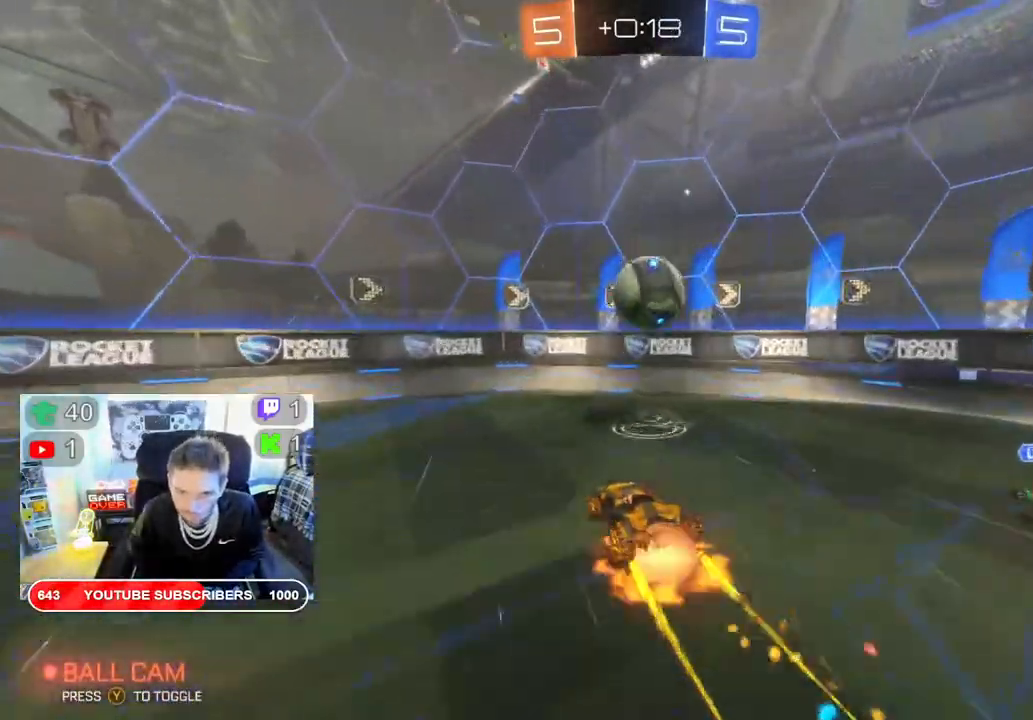
{"dt_ms": 500, "buttons": ["R2"], "left_stick": "right", "right_stick": "center", "events": [[33, "left_stick", "up-right"], [83, "A", "up"], [233, "left_stick", "up"], [383, "left_stick", "center"], [500, "left_stick", "right"]]}
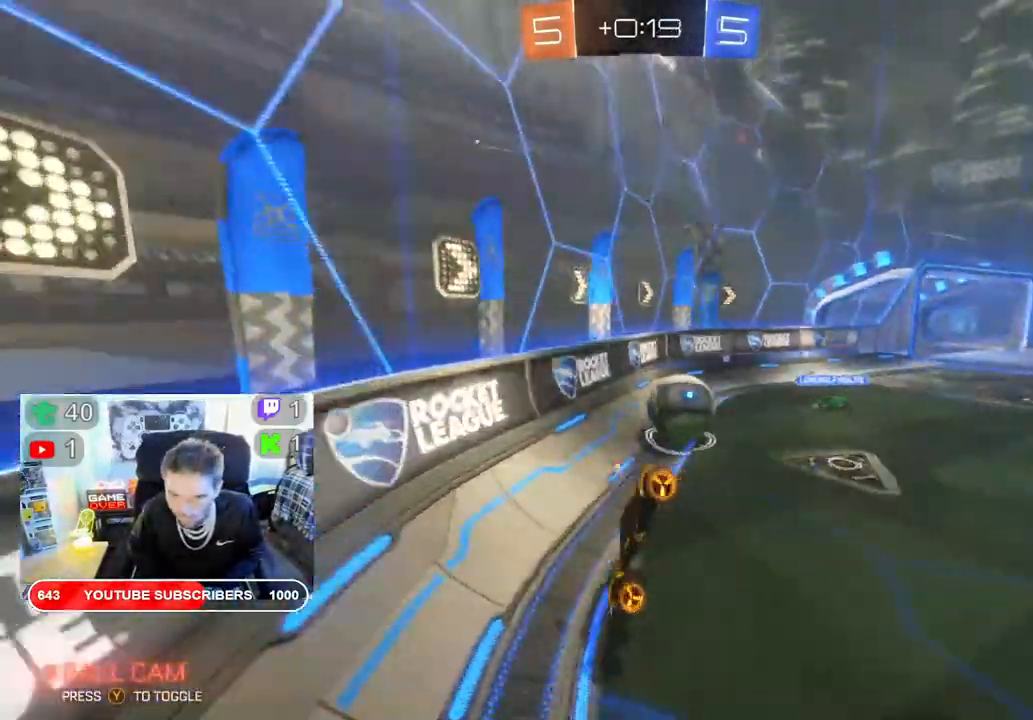
{"dt_ms": 500, "buttons": ["R2"], "left_stick": "right", "right_stick": "center", "events": [[200, "B", "down"], [250, "B", "up"]]}
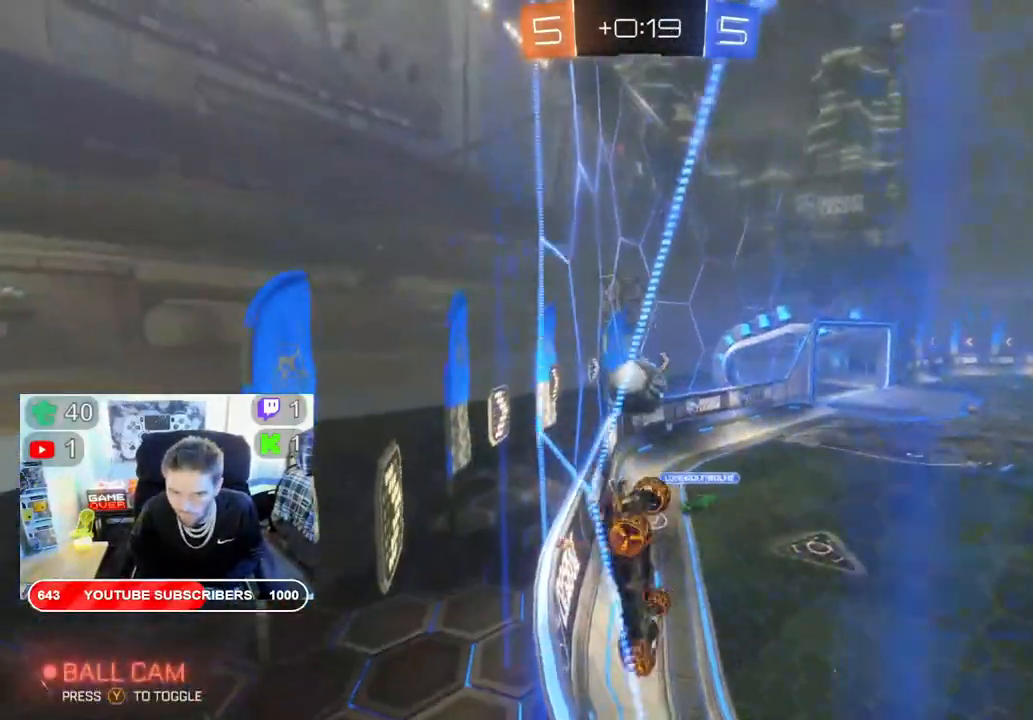
{"dt_ms": 500, "buttons": ["L2", "R2"], "left_stick": "left", "right_stick": "center", "events": [[283, "left_stick", "down"], [333, "left_stick", "left"], [383, "L2", "down"]]}
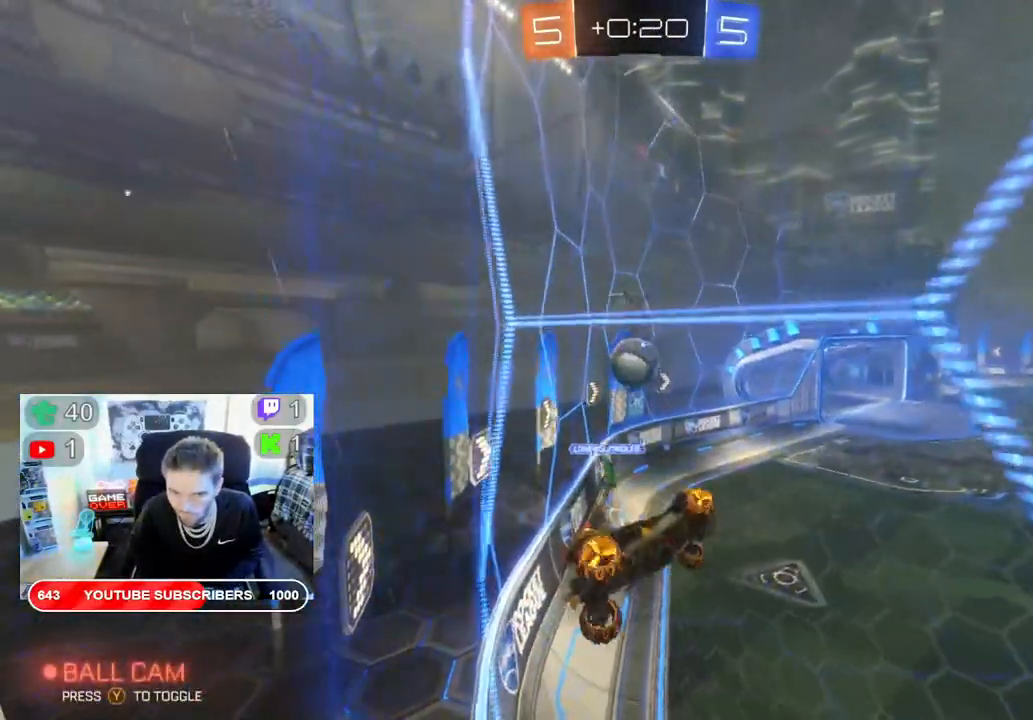
{"dt_ms": 500, "buttons": ["L2", "R2"], "left_stick": "up", "right_stick": "center", "events": [[150, "left_stick", "up"]]}
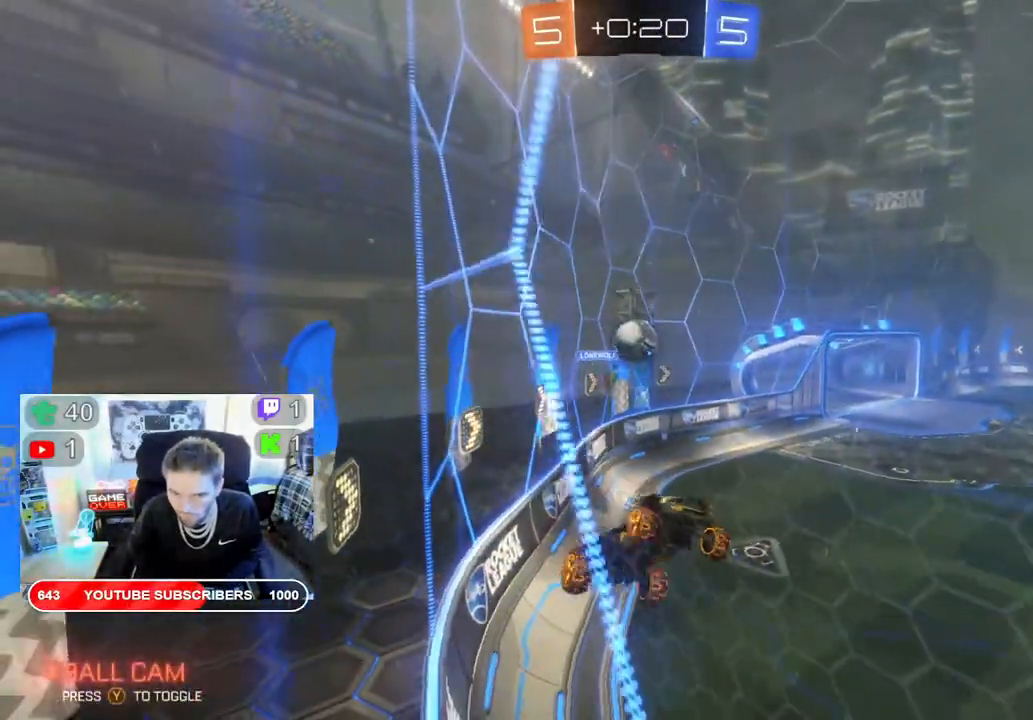
{"dt_ms": 500, "buttons": ["L2", "R2"], "left_stick": "down-left", "right_stick": "center", "events": [[100, "left_stick", "down-left"]]}
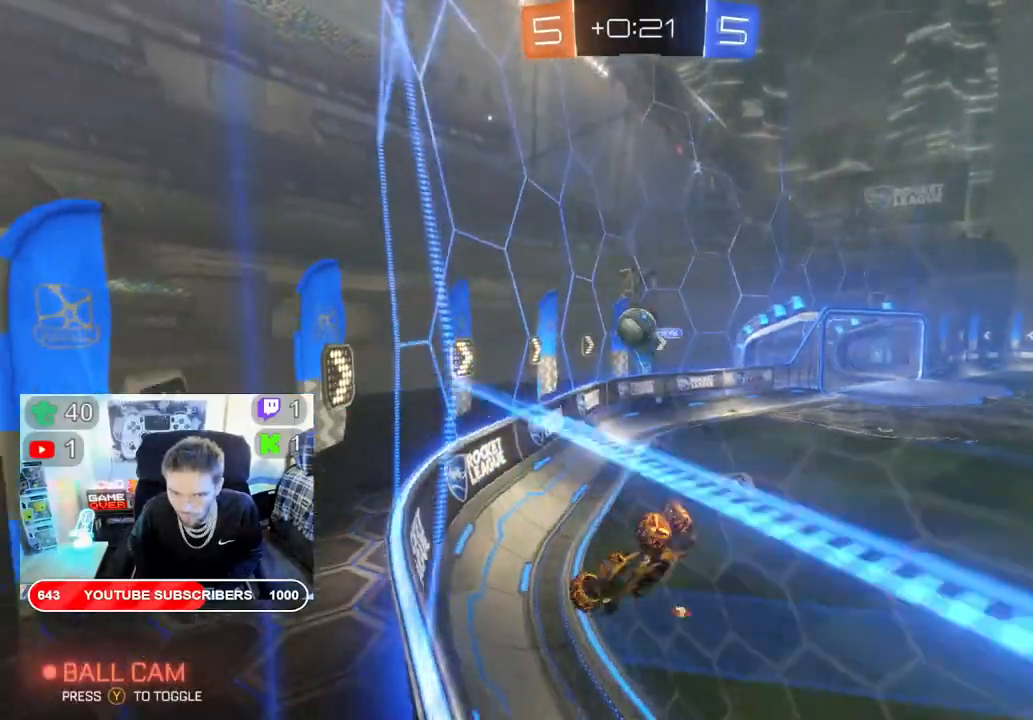
{"dt_ms": 500, "buttons": ["L2", "R2"], "left_stick": "left", "right_stick": "center", "events": [[417, "left_stick", "left"]]}
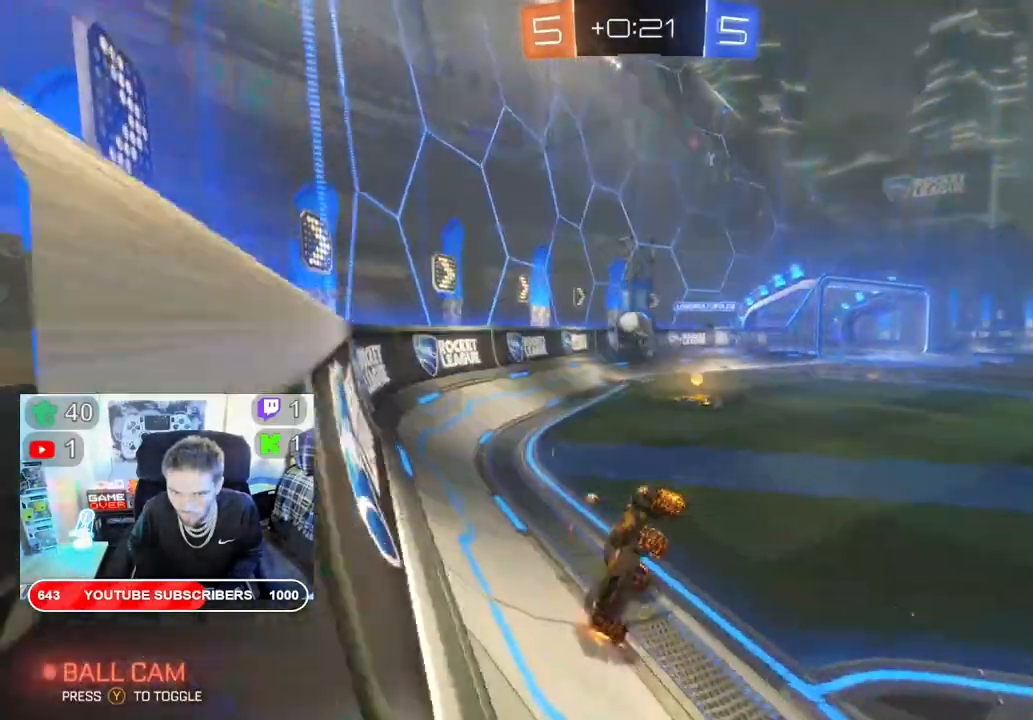
{"dt_ms": 500, "buttons": ["R2"], "left_stick": "left", "right_stick": "center", "events": [[283, "L2", "up"]]}
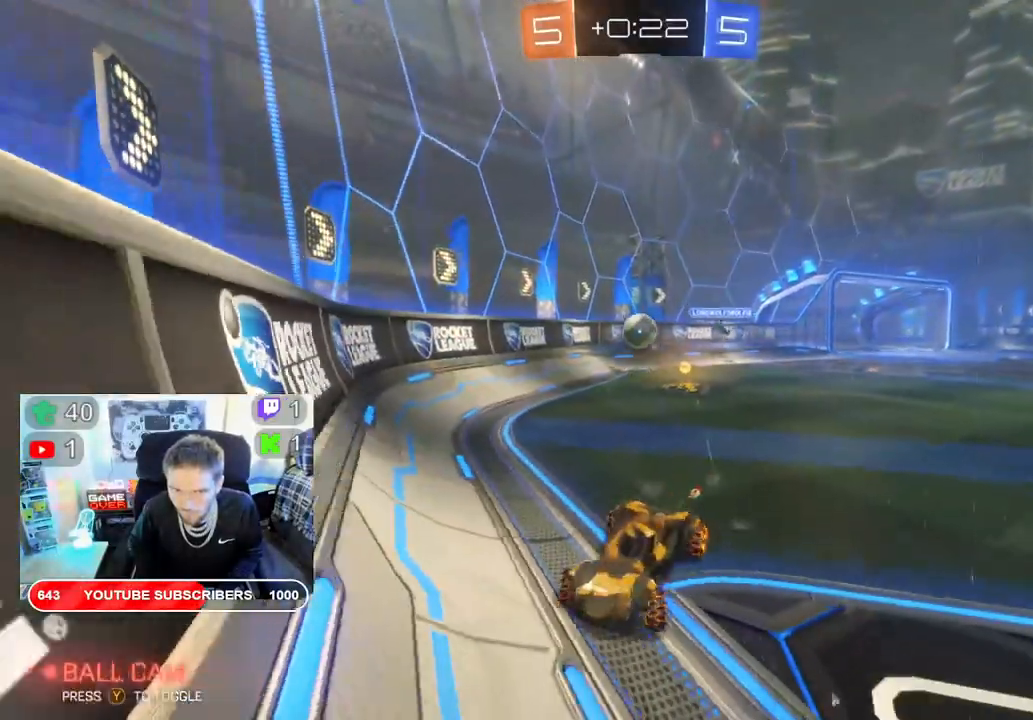
{"dt_ms": 500, "buttons": ["X", "R2"], "left_stick": "left", "right_stick": "center", "events": [[83, "X", "down"]]}
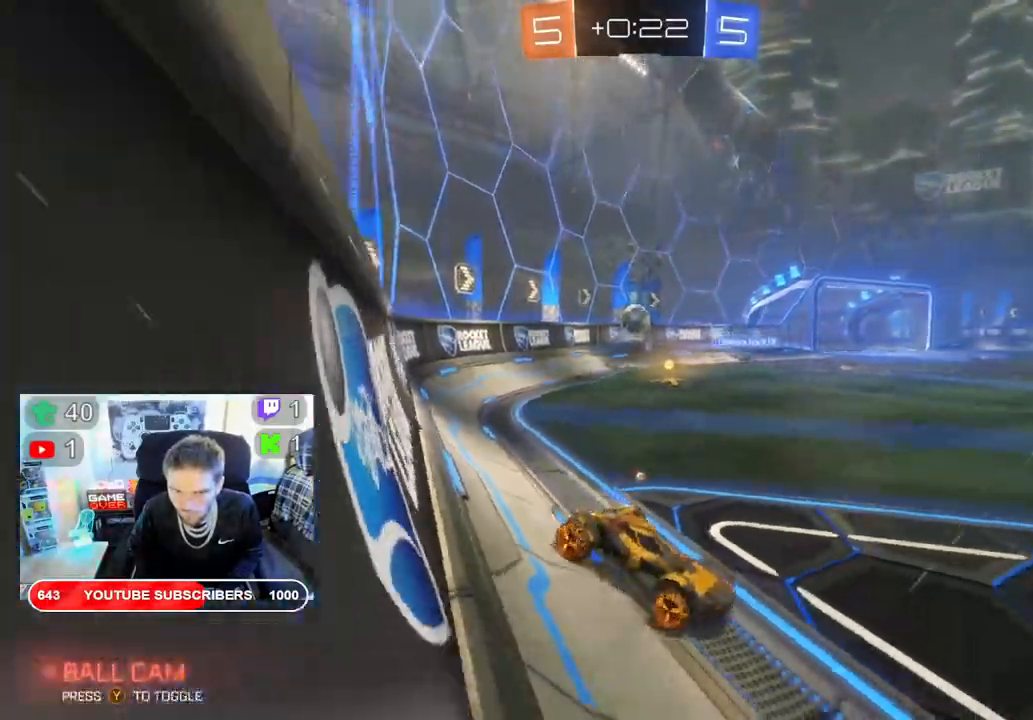
{"dt_ms": 500, "buttons": ["R2"], "left_stick": "left", "right_stick": "center", "events": [[367, "X", "up"]]}
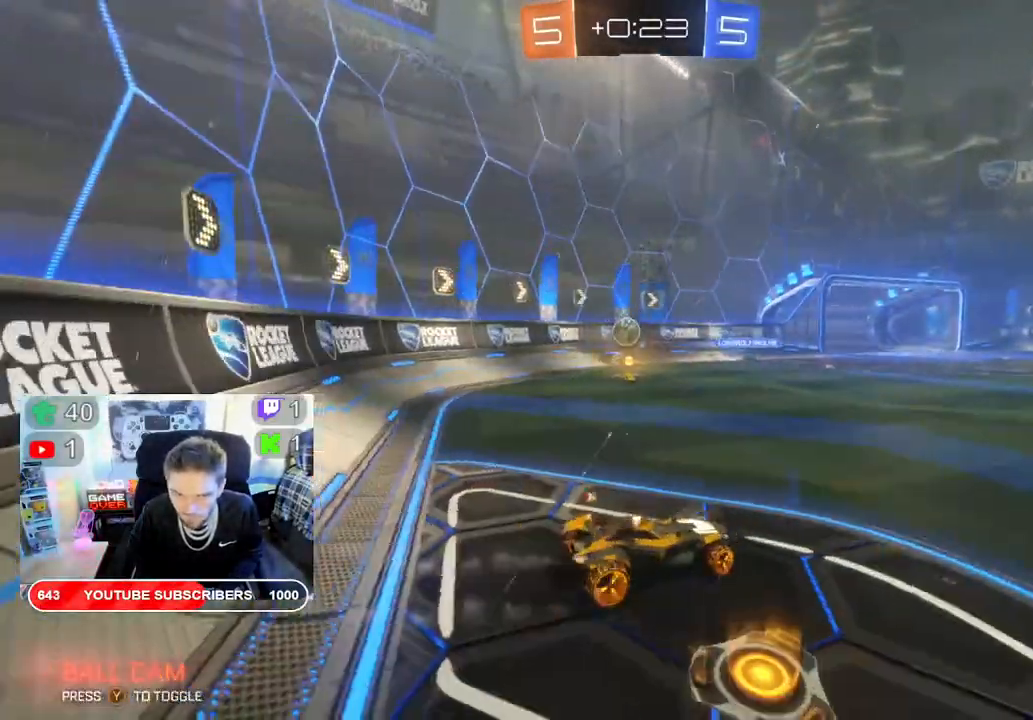
{"dt_ms": 1000, "buttons": ["R2"], "left_stick": "right", "right_stick": "center"}
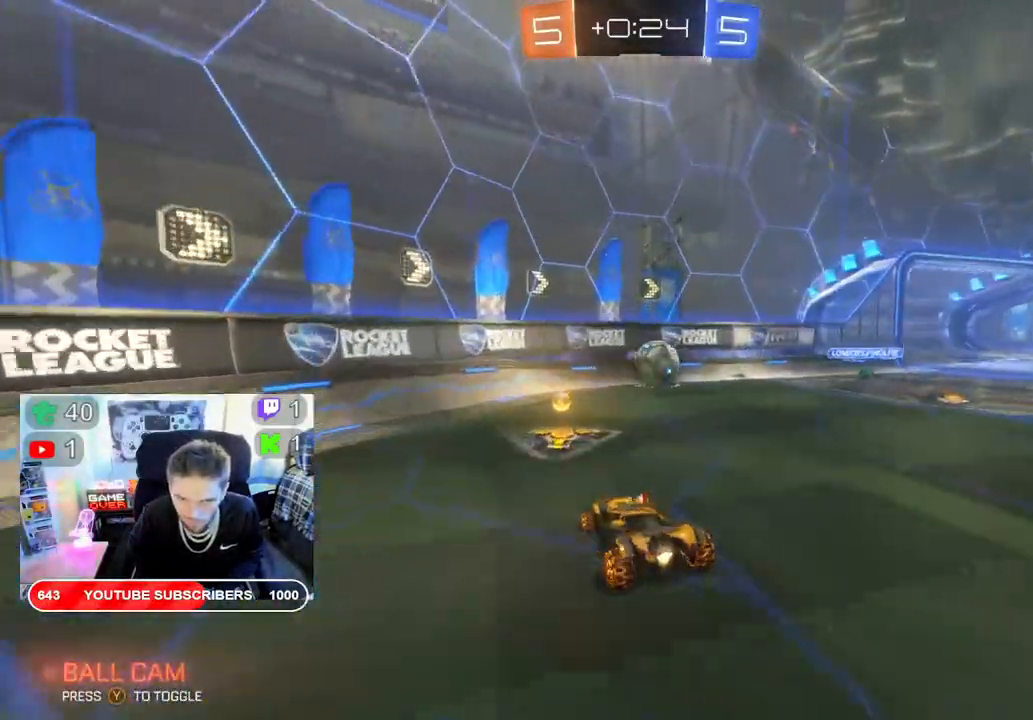
{"dt_ms": 500, "buttons": ["R2"], "left_stick": "right", "right_stick": "center", "events": []}